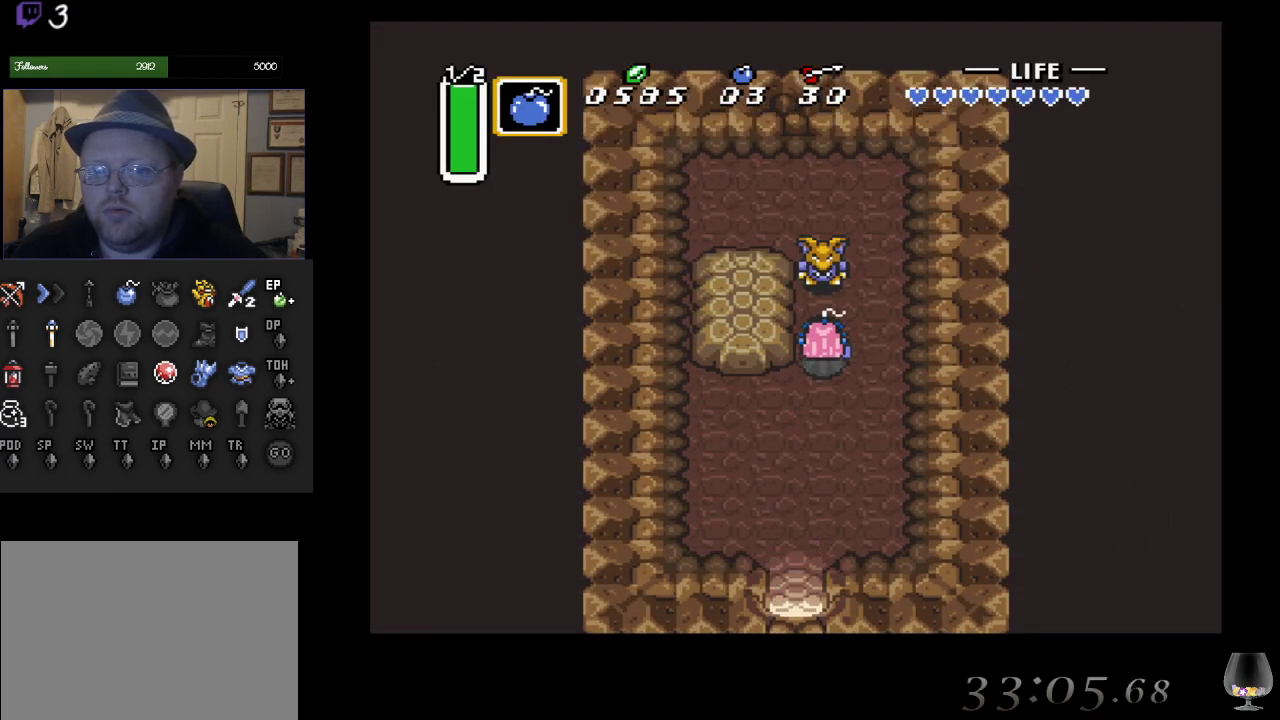
Gameplay with a controller (PlayStation layout); each line is a JSON object with the inputs held at the frame after it. "events" lists button and stick changes between this image and that frame as [ms after this image, input, new state], when the widget could be followed in between. Not read: L2 L3 R2 R3 right_stick.
{"buttons": [], "left_stick": "up", "events": [[167, "CIRCLE", "up"], [467, "left_stick", "up"]]}
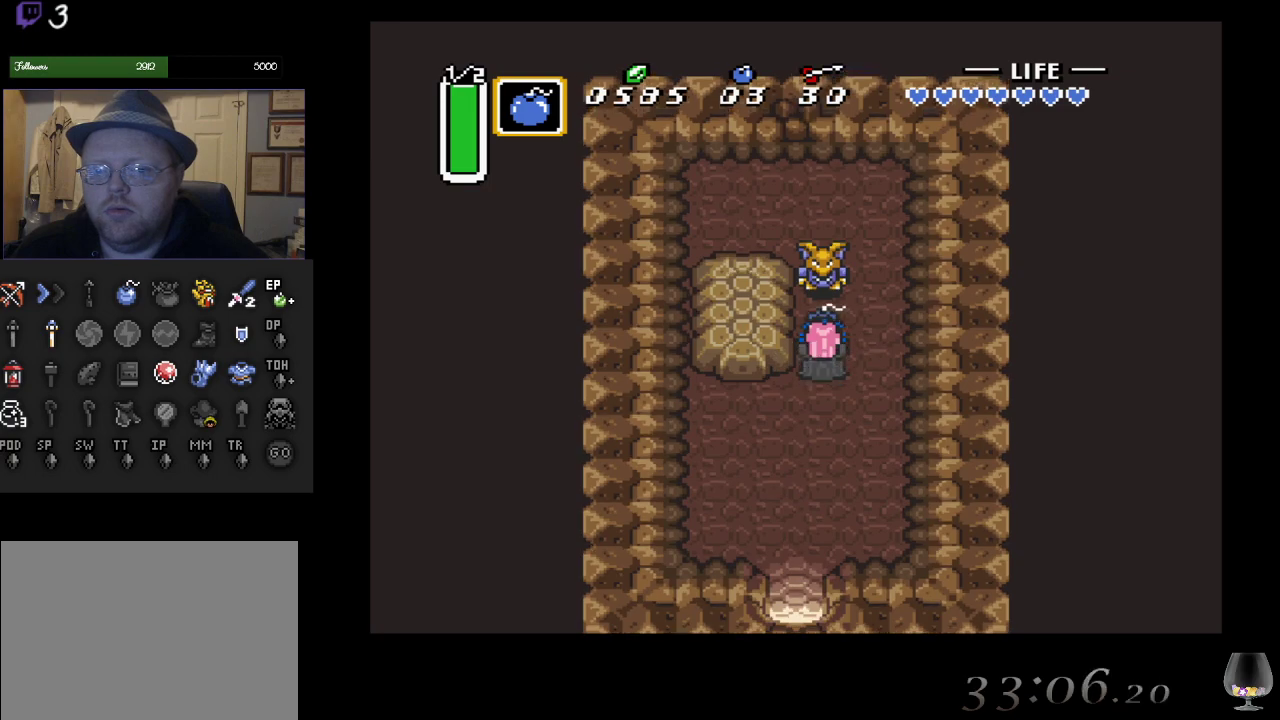
{"buttons": [], "left_stick": "center", "events": [[150, "CIRCLE", "down"], [283, "left_stick", "center"], [333, "CIRCLE", "up"]]}
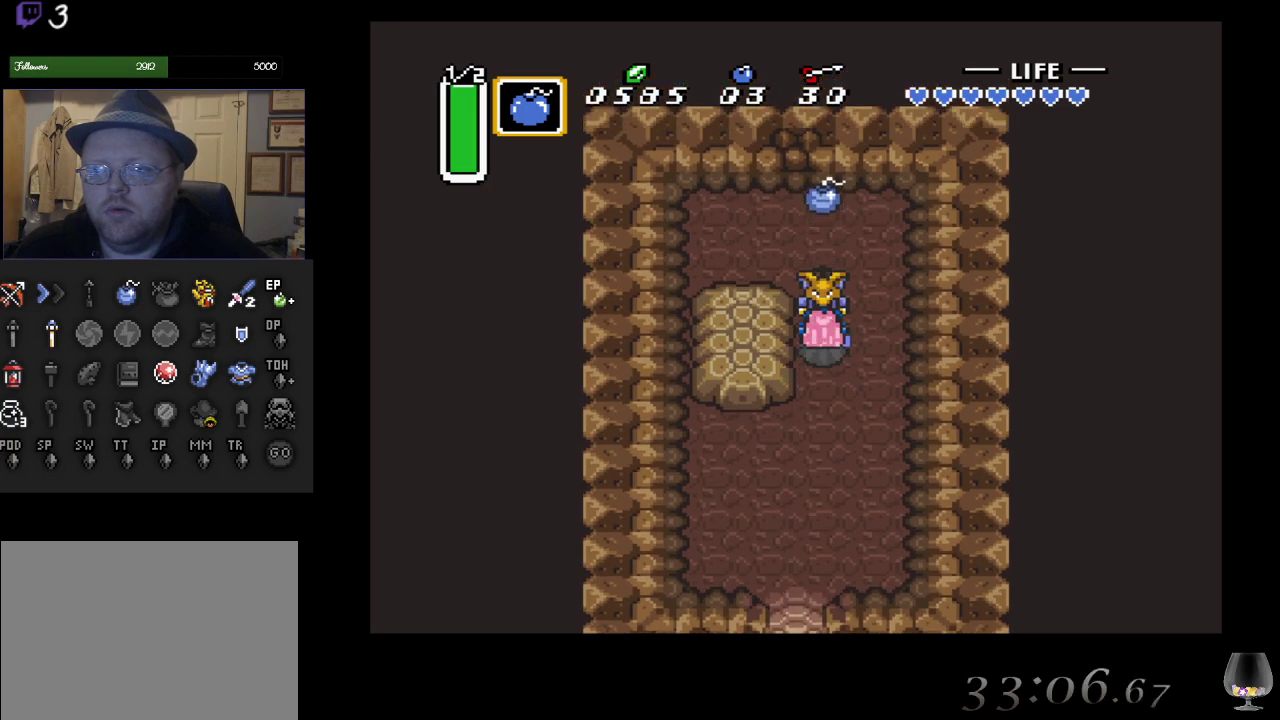
{"buttons": [], "left_stick": "center", "events": [[250, "CIRCLE", "down"], [267, "CIRCLE", "up"]]}
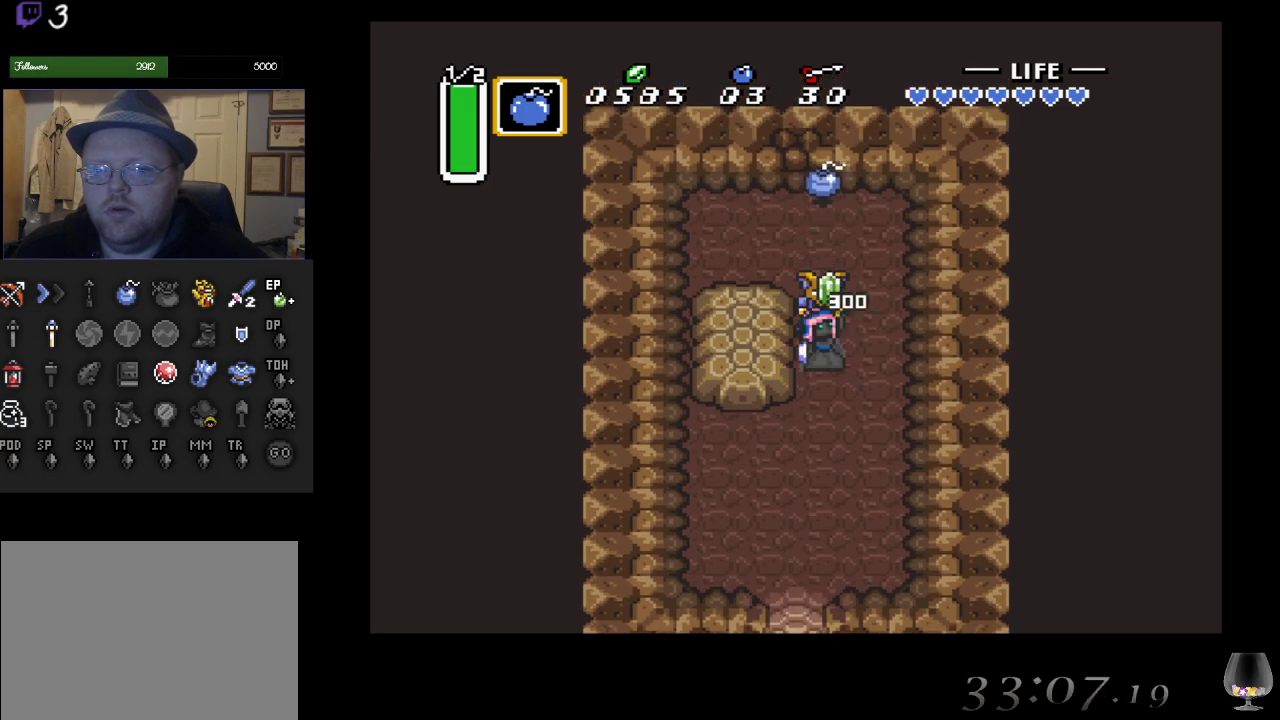
{"buttons": [], "left_stick": "center", "events": []}
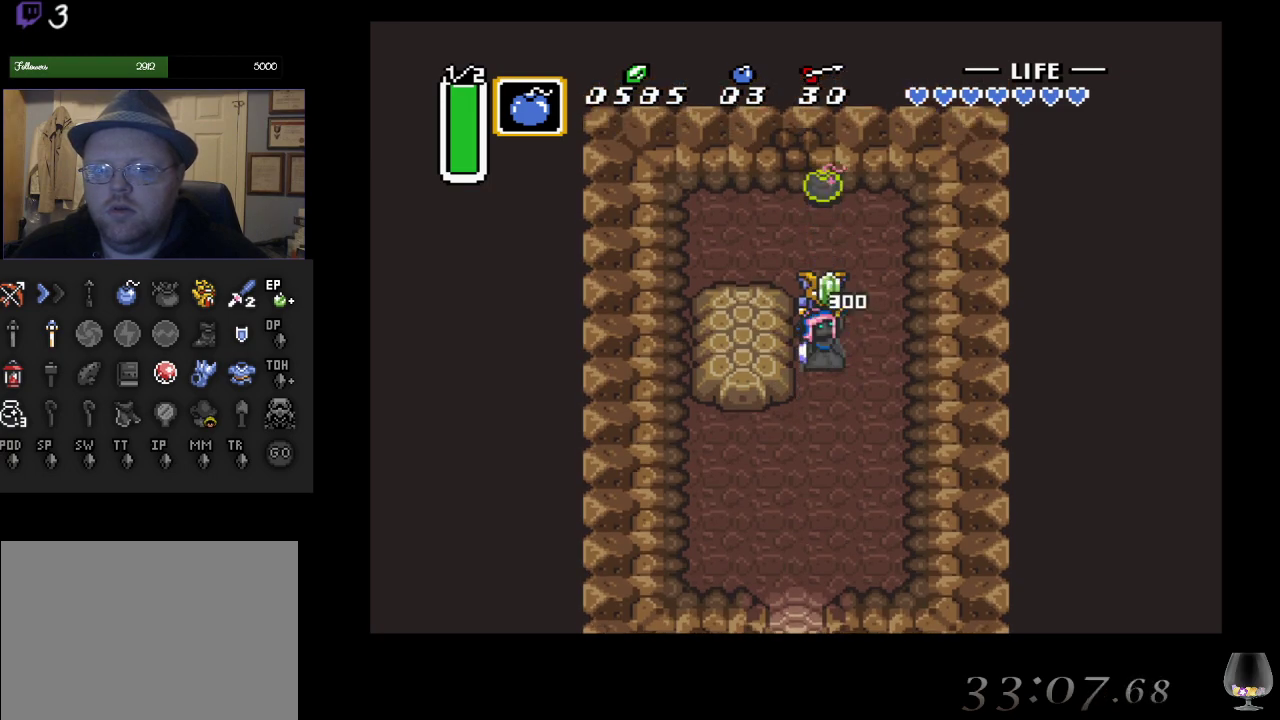
{"buttons": [], "left_stick": "center", "events": []}
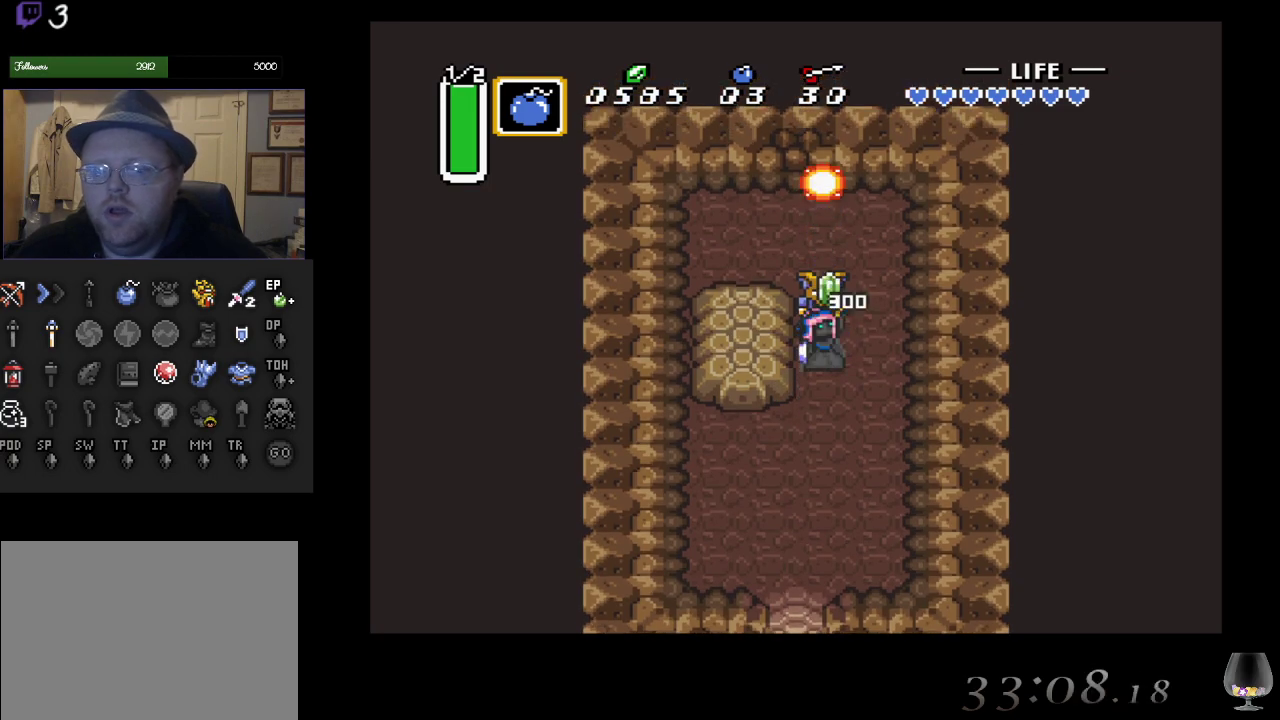
{"buttons": [], "left_stick": "right", "events": [[400, "left_stick", "right"]]}
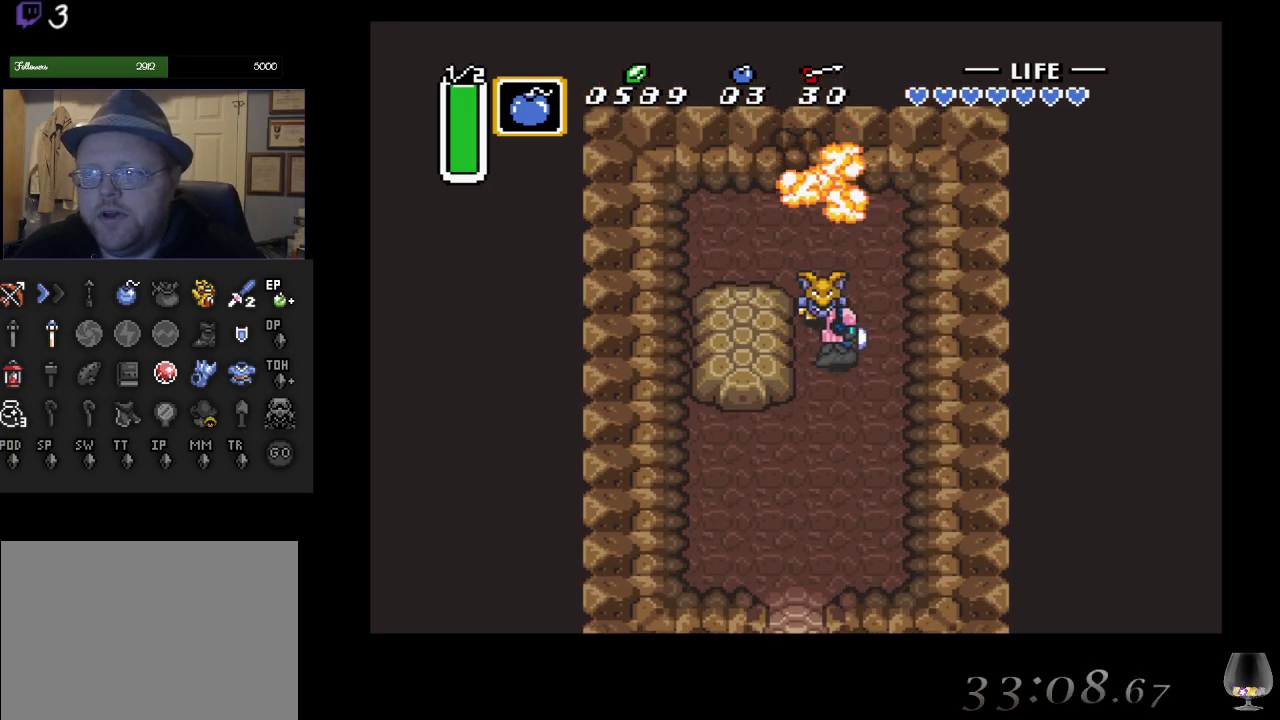
{"buttons": [], "left_stick": "up", "events": [[333, "left_stick", "up"]]}
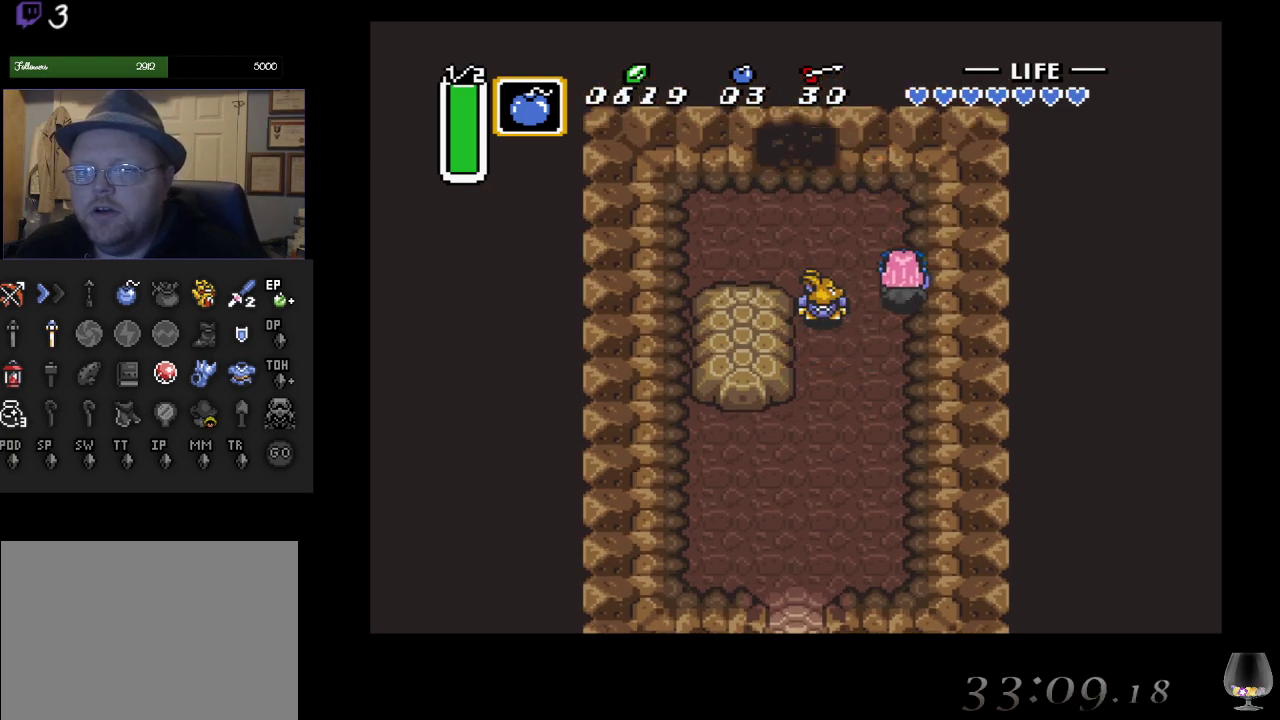
{"buttons": [], "left_stick": "left", "events": [[283, "left_stick", "up-left"], [400, "left_stick", "left"]]}
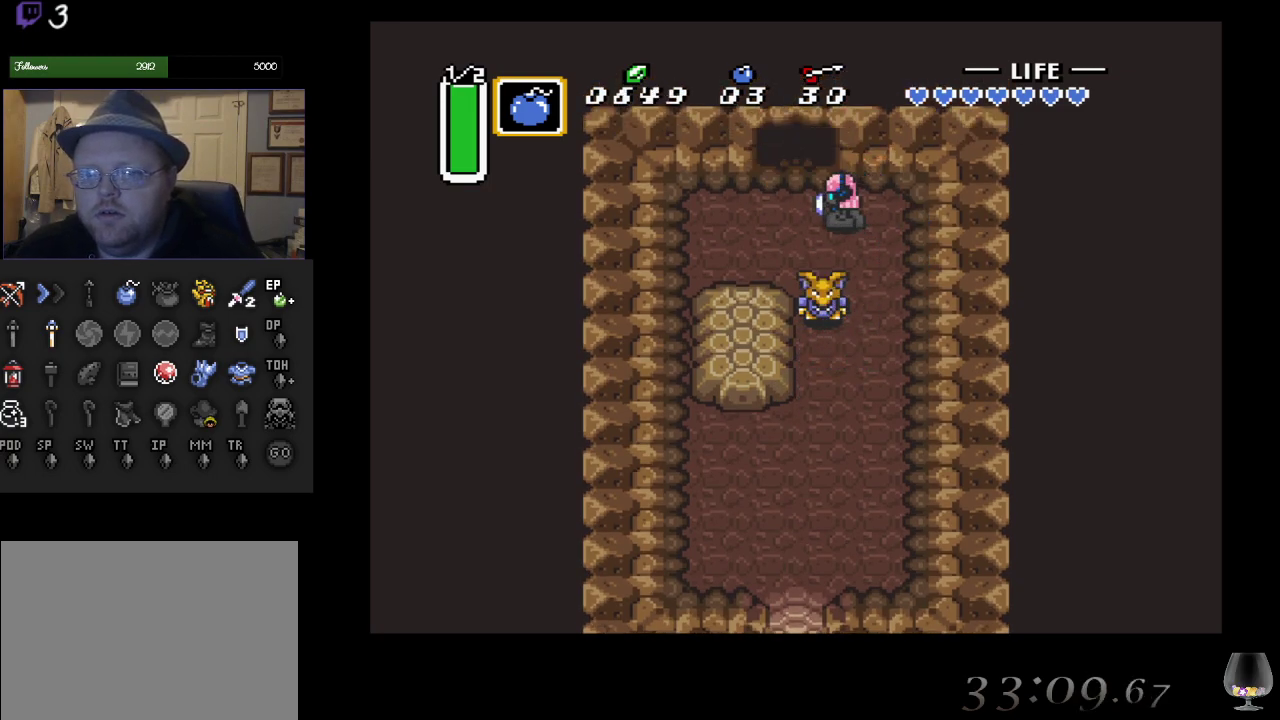
{"buttons": [], "left_stick": "up", "events": [[167, "left_stick", "up"]]}
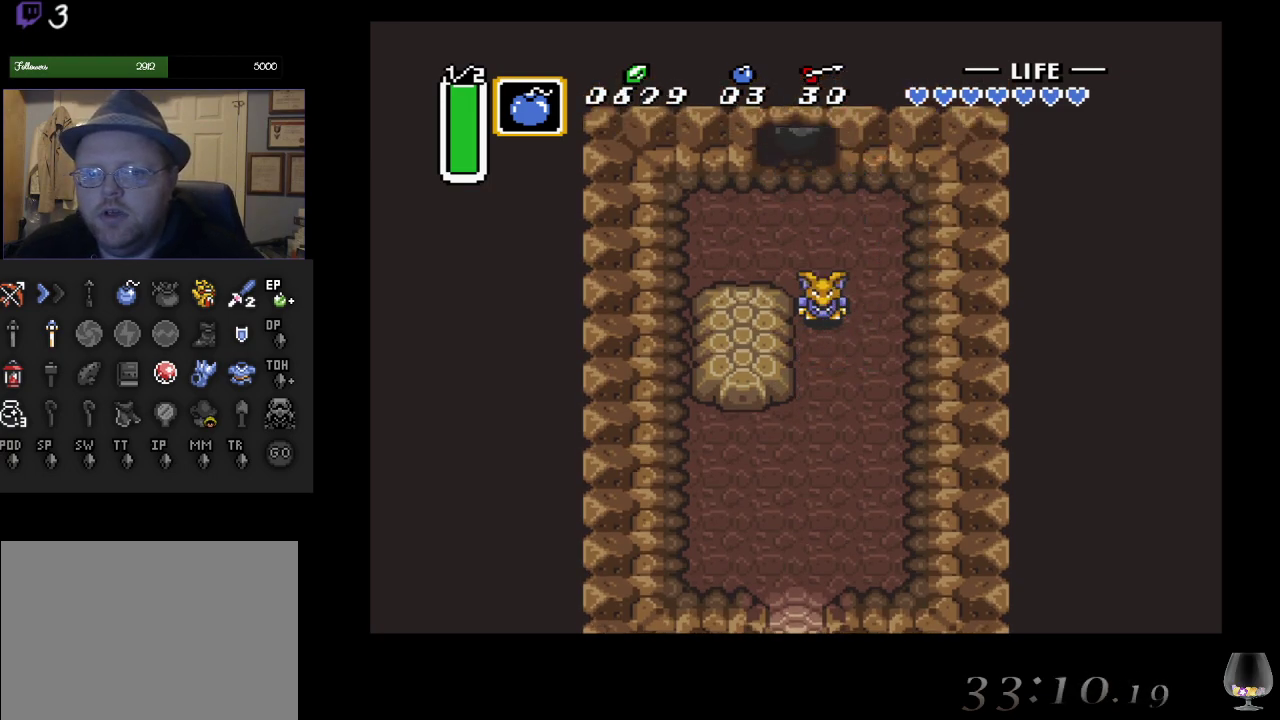
{"buttons": [], "left_stick": "up", "events": []}
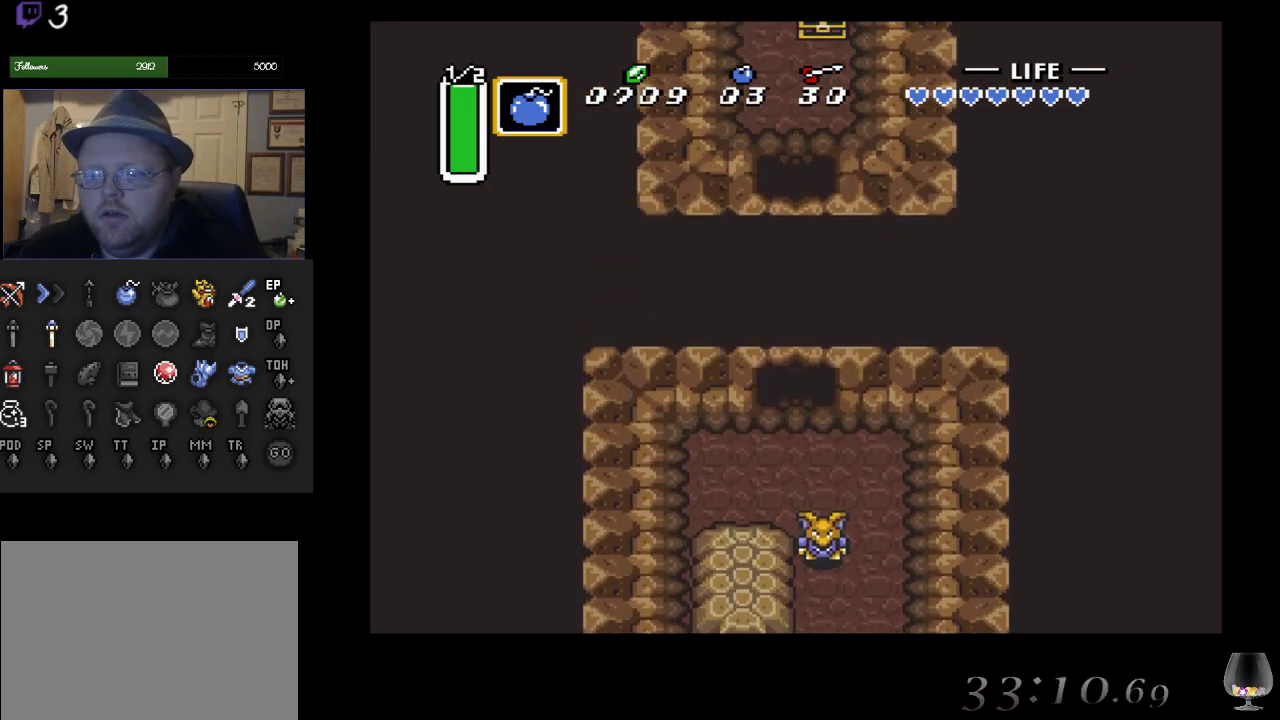
{"buttons": [], "left_stick": "center", "events": [[250, "left_stick", "center"]]}
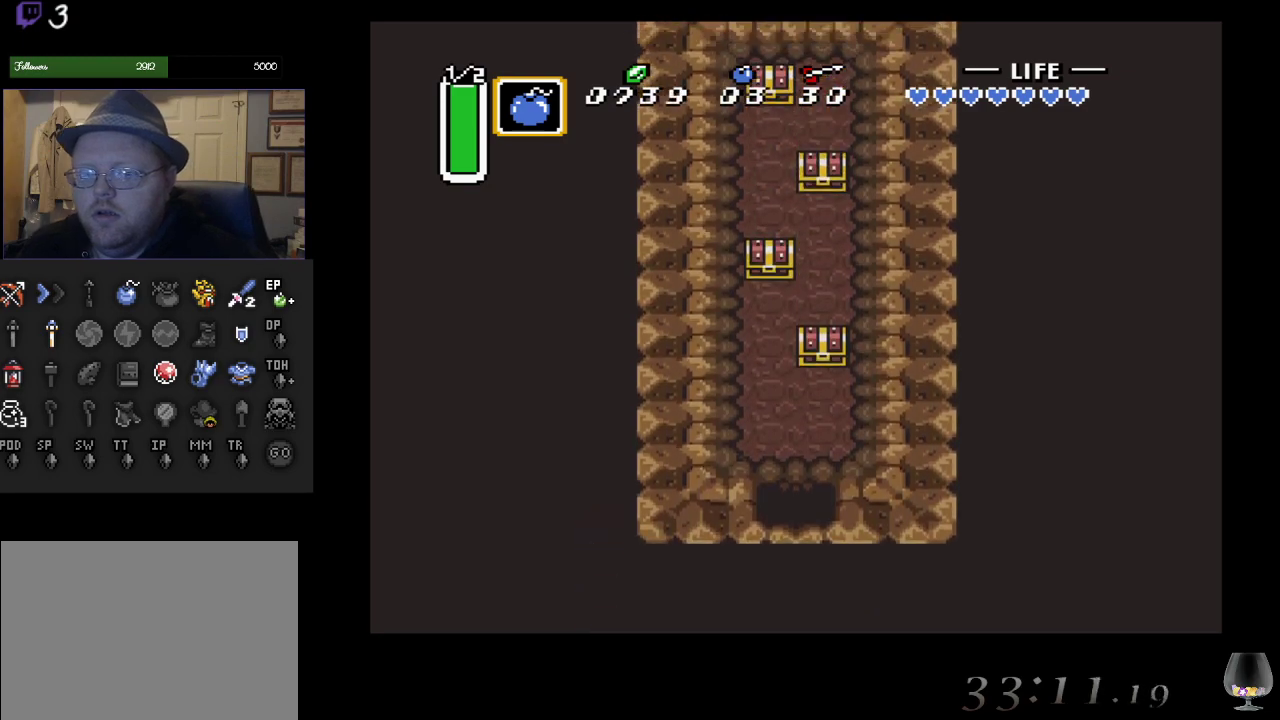
{"buttons": [], "left_stick": "up", "events": [[333, "left_stick", "up"]]}
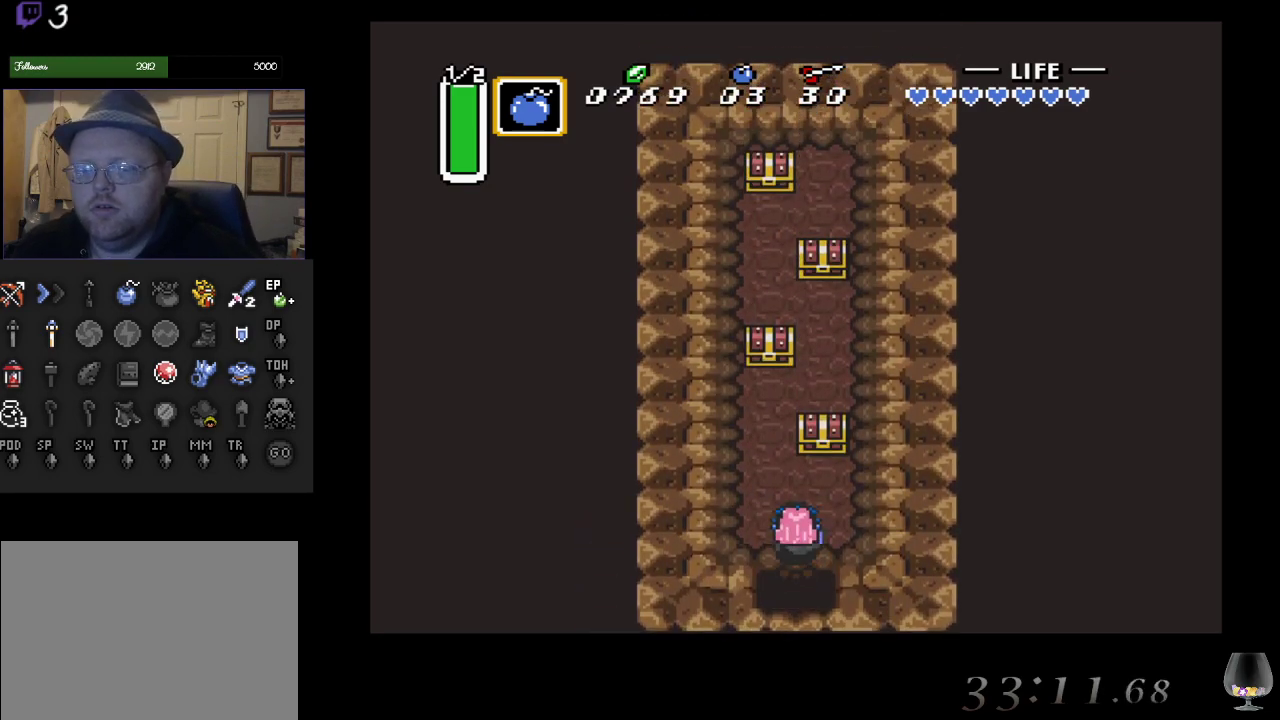
{"buttons": ["CIRCLE"], "left_stick": "up", "events": [[150, "left_stick", "up-right"], [350, "left_stick", "up"], [467, "CIRCLE", "down"]]}
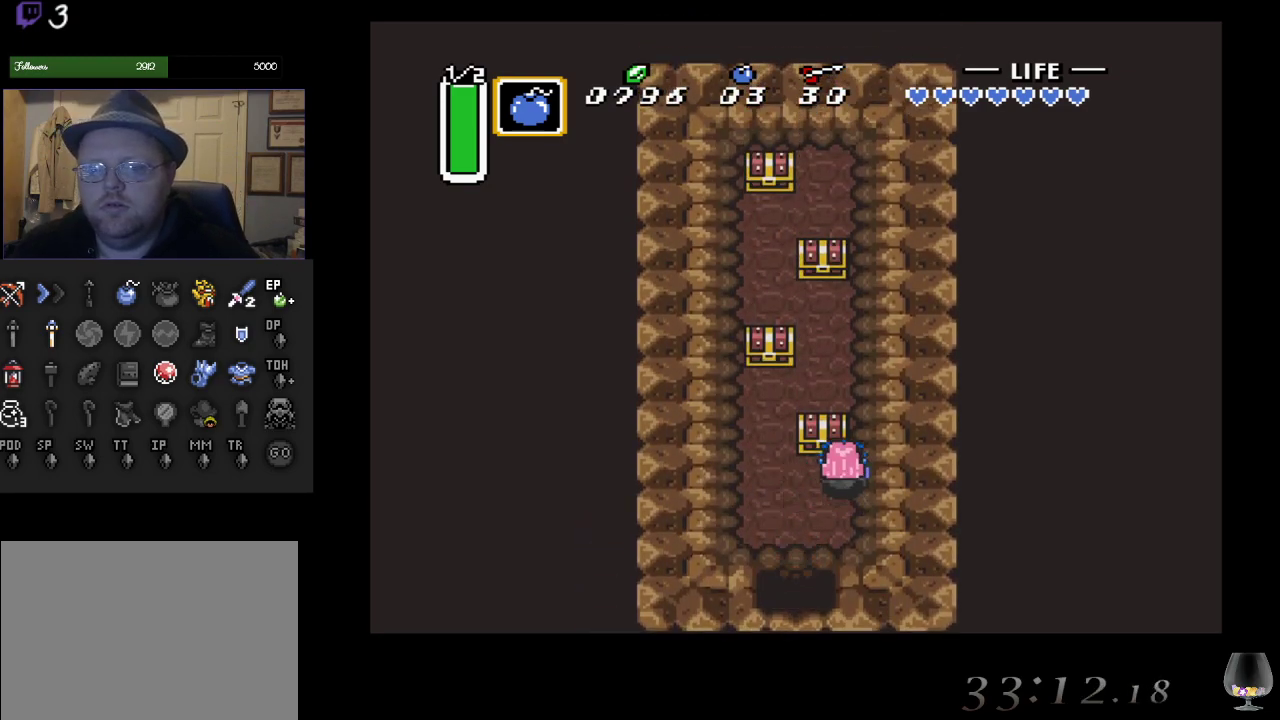
{"buttons": [], "left_stick": "center", "events": [[167, "CIRCLE", "up"], [233, "left_stick", "center"]]}
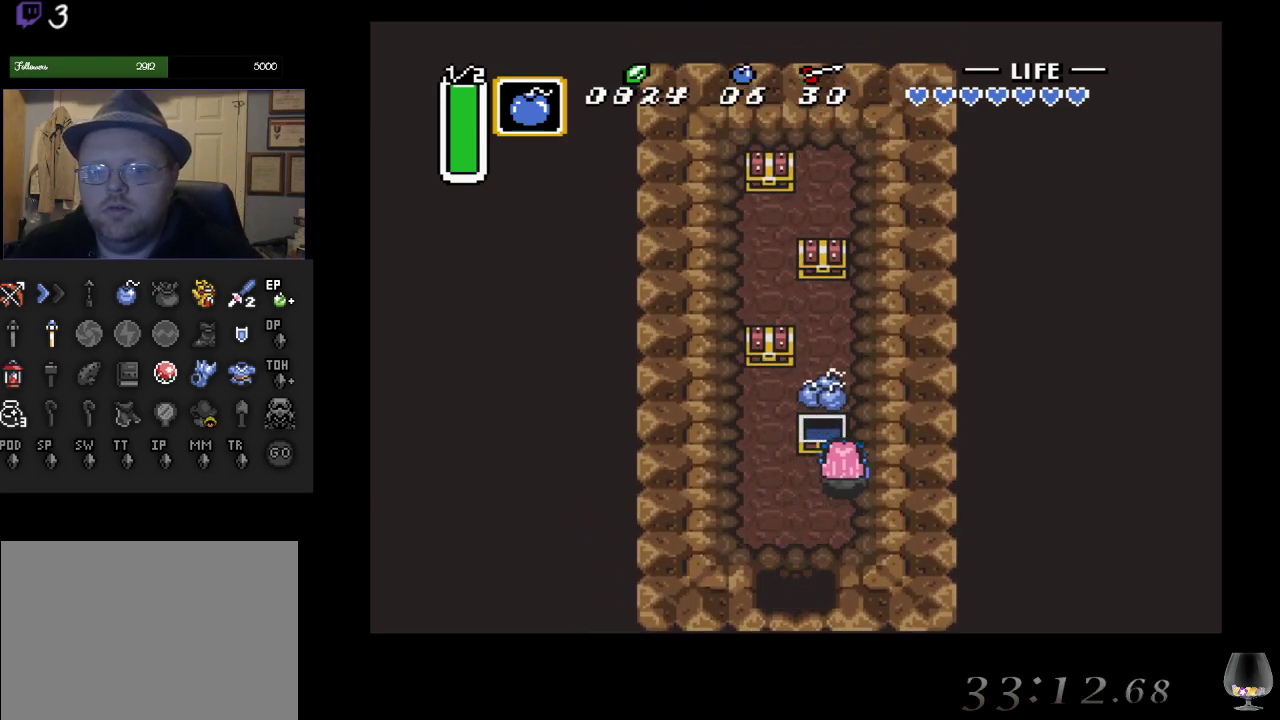
{"buttons": [], "left_stick": "left", "events": [[467, "left_stick", "left"]]}
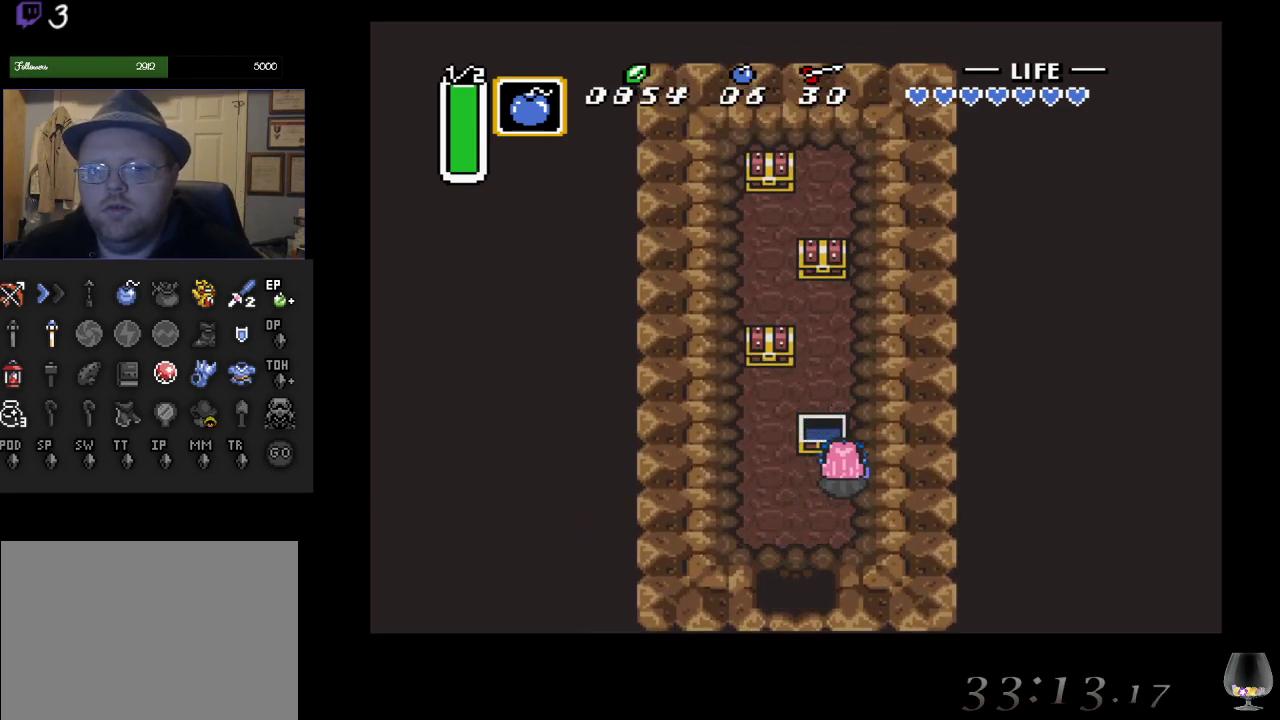
{"buttons": [], "left_stick": "up-right", "events": [[333, "left_stick", "up-right"]]}
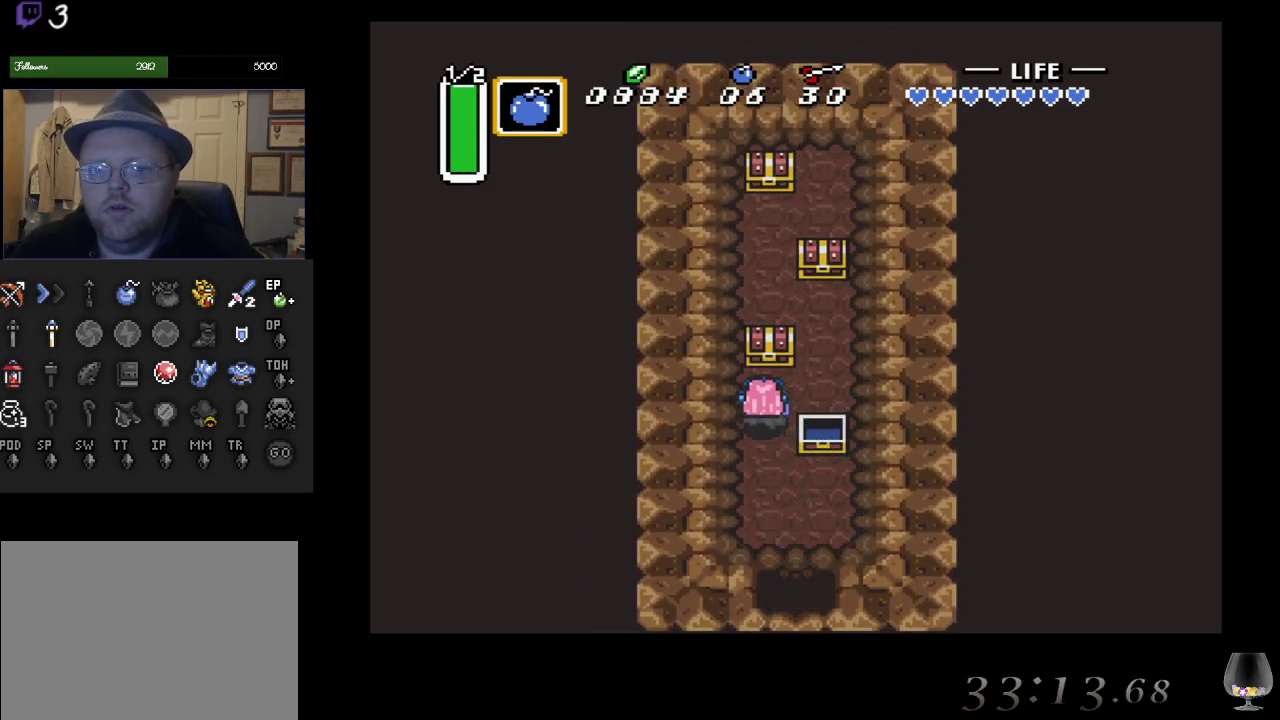
{"buttons": [], "left_stick": "center", "events": [[183, "CIRCLE", "down"], [300, "left_stick", "center"], [367, "CIRCLE", "up"]]}
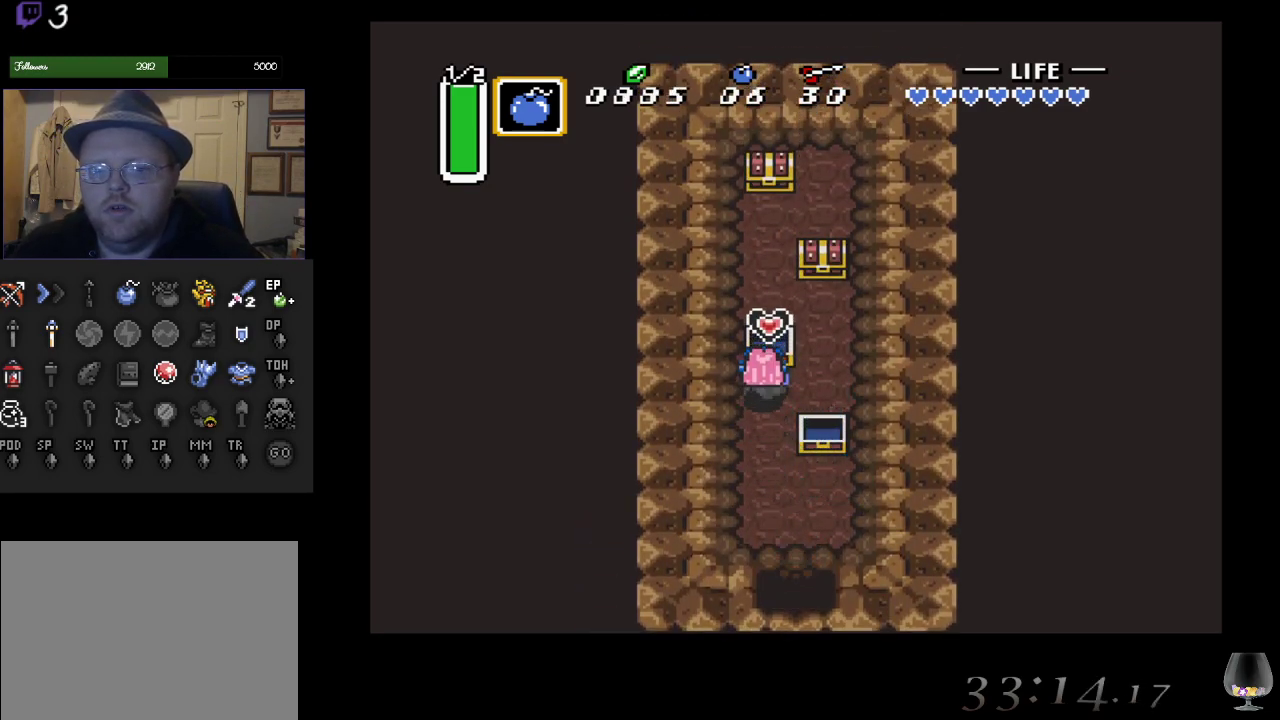
{"buttons": [], "left_stick": "center", "events": []}
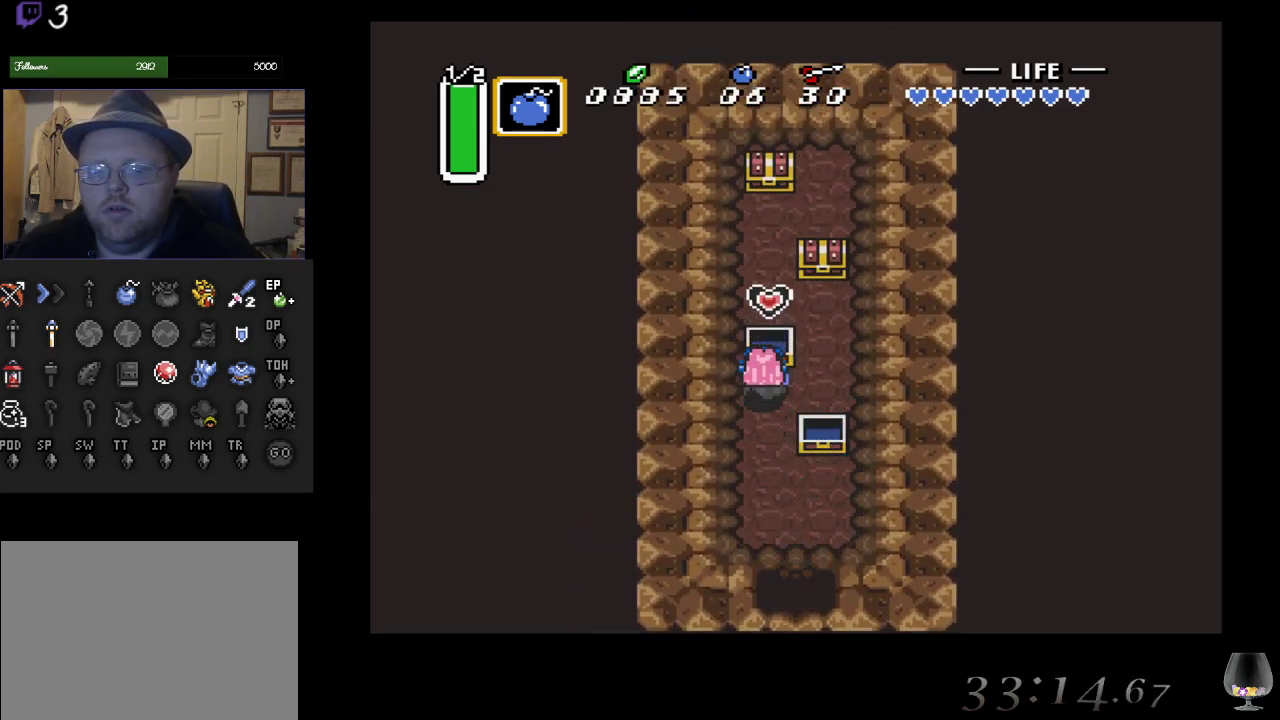
{"buttons": [], "left_stick": "up", "events": [[167, "left_stick", "right"], [383, "left_stick", "up"]]}
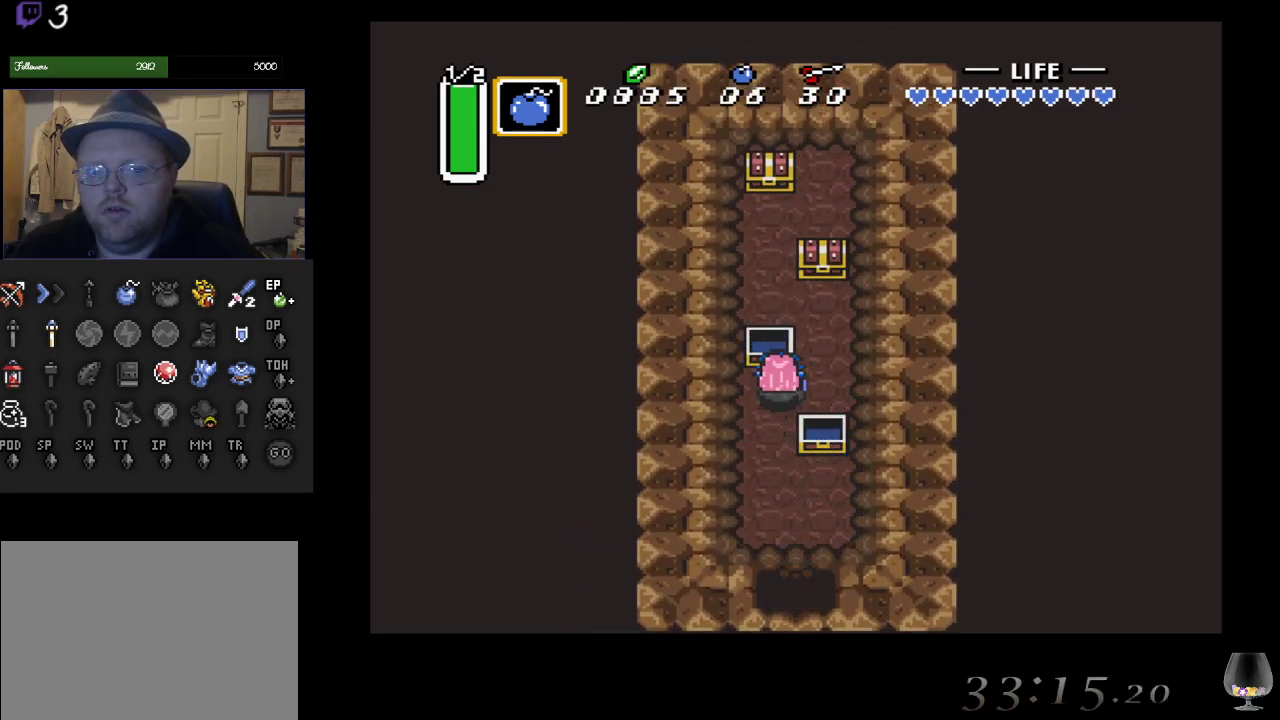
{"buttons": [], "left_stick": "up", "events": [[217, "left_stick", "right"], [317, "left_stick", "up"]]}
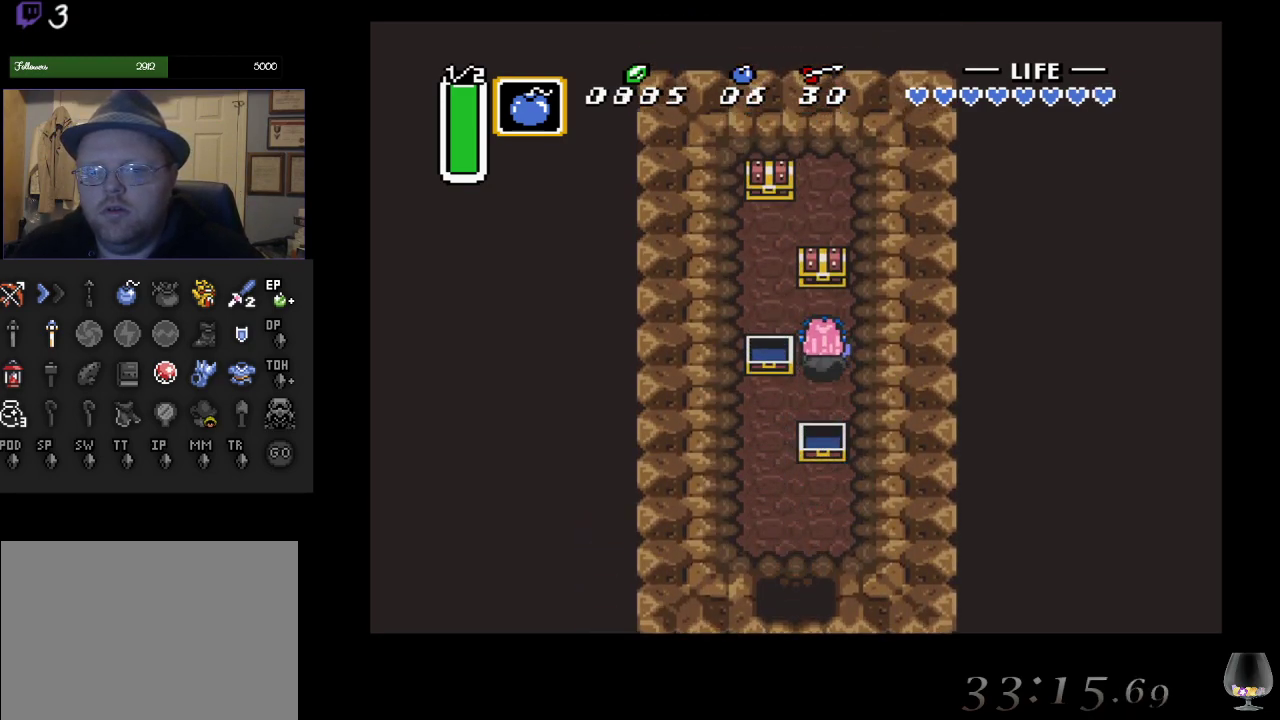
{"buttons": [], "left_stick": "center", "events": [[233, "CIRCLE", "down"], [400, "left_stick", "center"], [450, "CIRCLE", "up"]]}
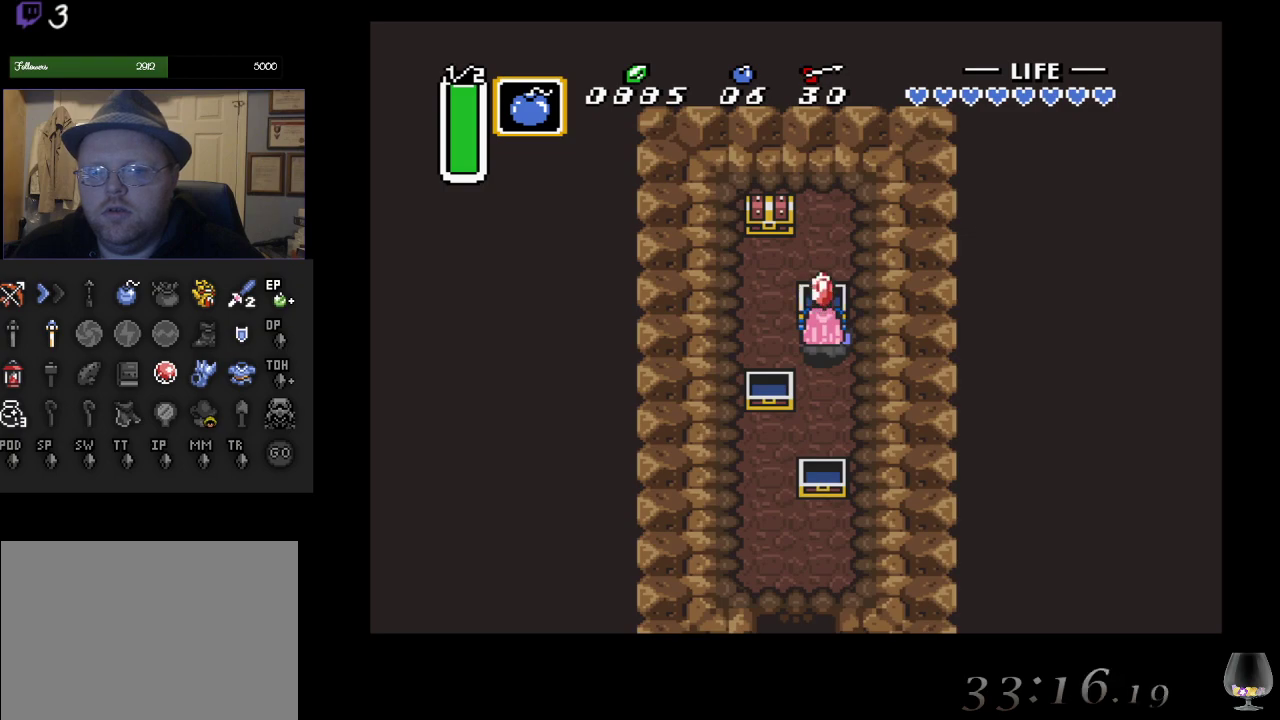
{"buttons": [], "left_stick": "center", "events": []}
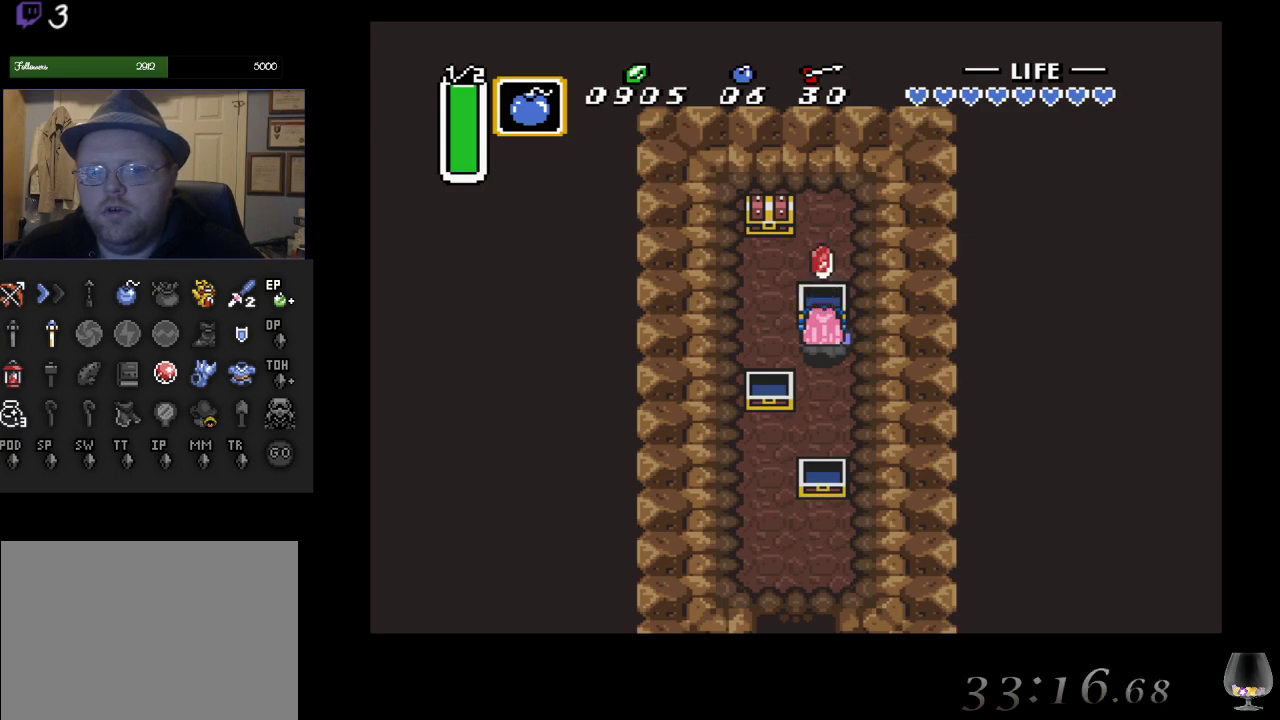
{"buttons": [], "left_stick": "up", "events": [[117, "left_stick", "left"], [367, "left_stick", "up"]]}
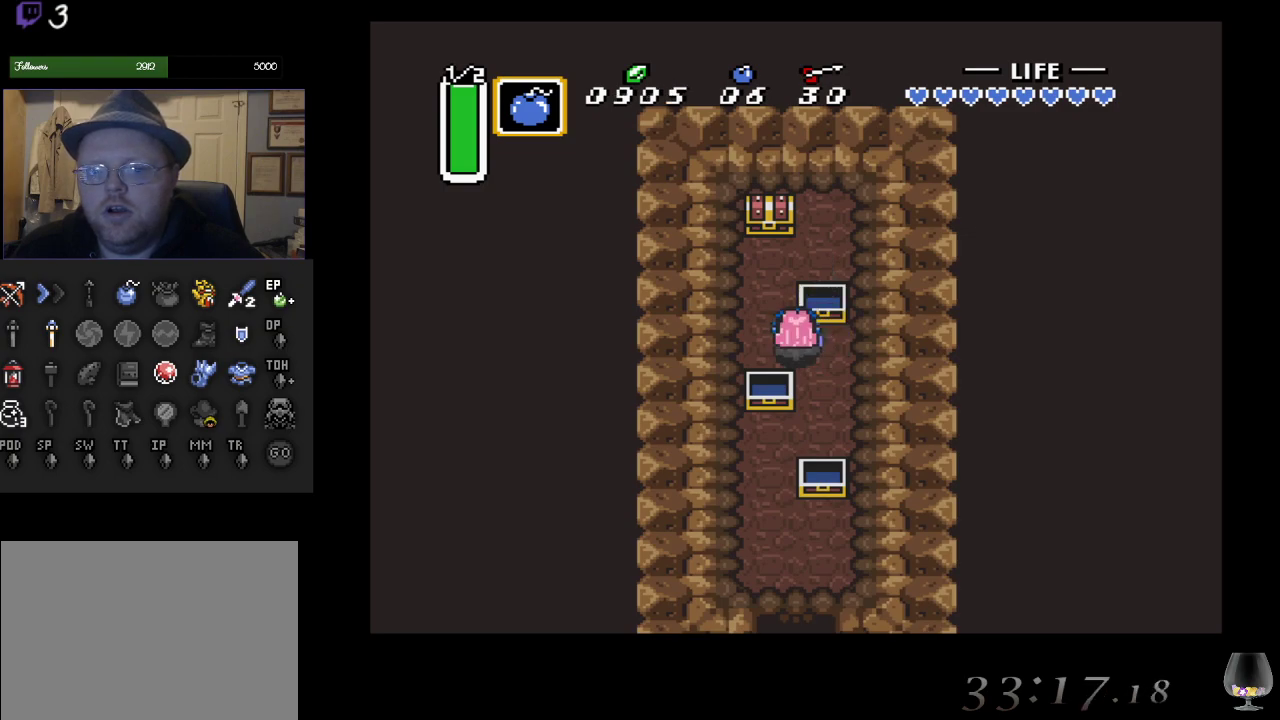
{"buttons": [], "left_stick": "up", "events": [[117, "left_stick", "up-left"], [283, "left_stick", "up-right"], [500, "left_stick", "up"]]}
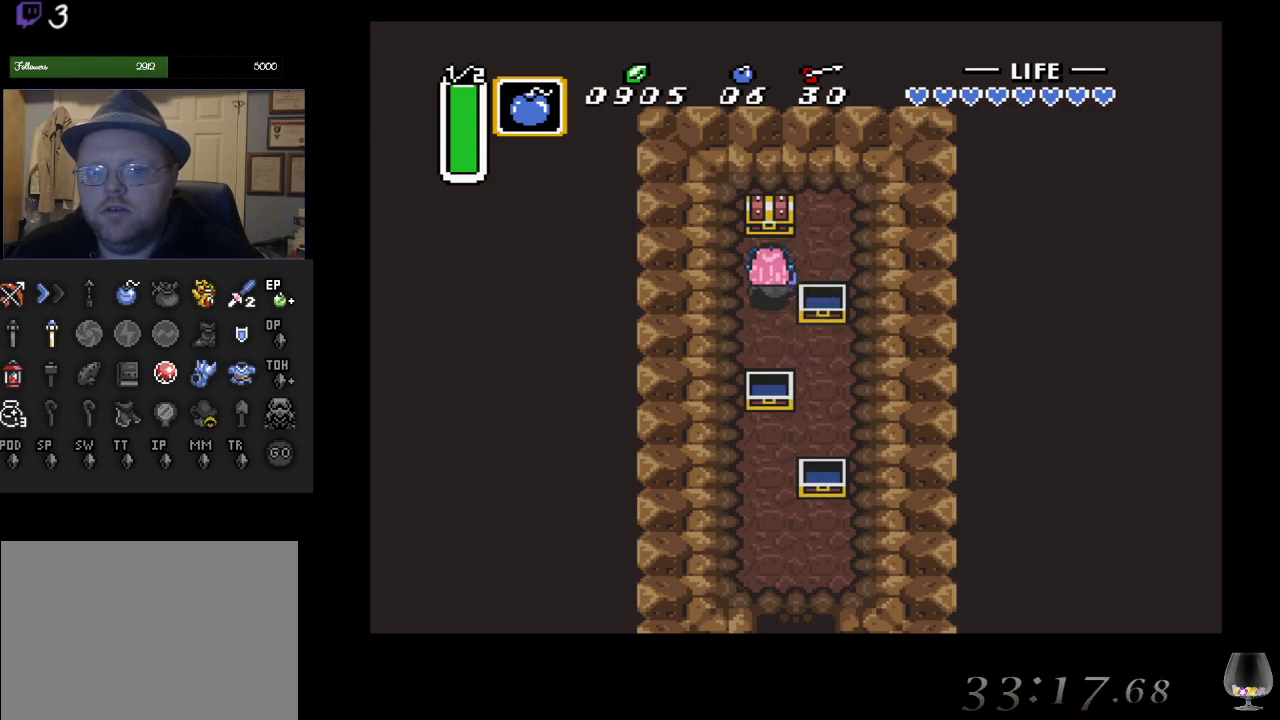
{"buttons": [], "left_stick": "center", "events": [[167, "CIRCLE", "down"], [417, "CIRCLE", "up"], [450, "left_stick", "center"]]}
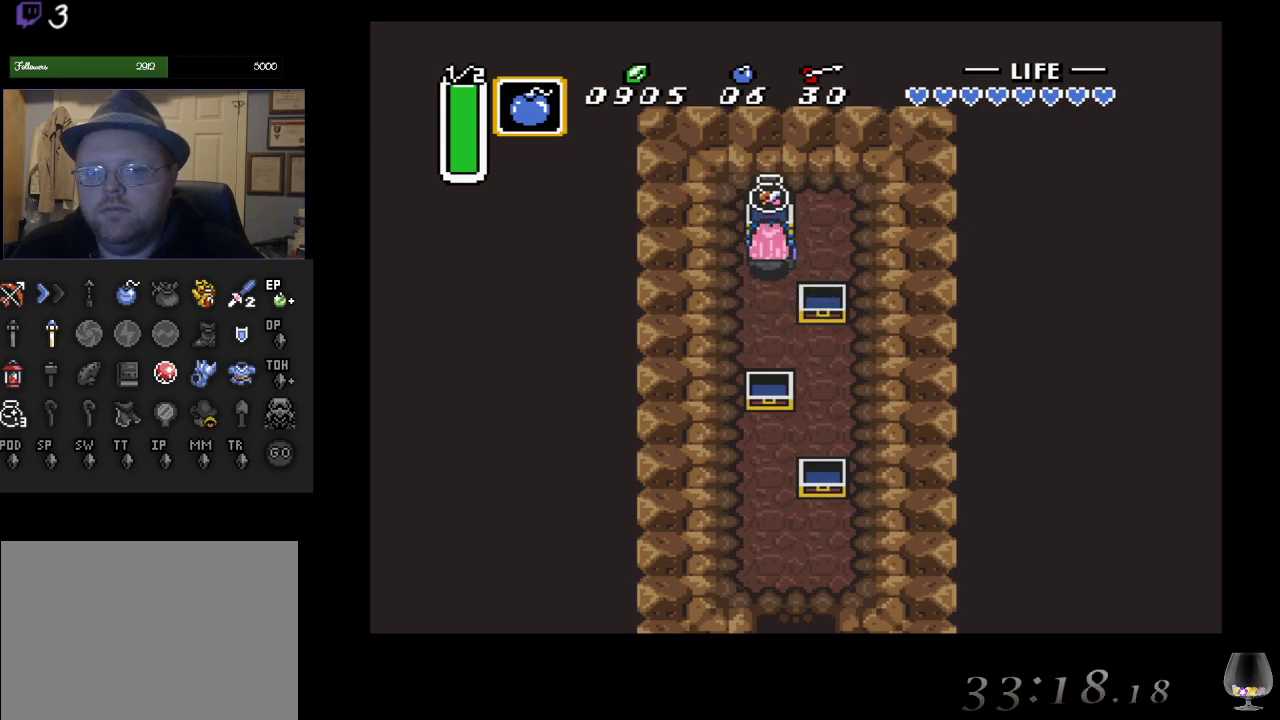
{"buttons": [], "left_stick": "center", "events": []}
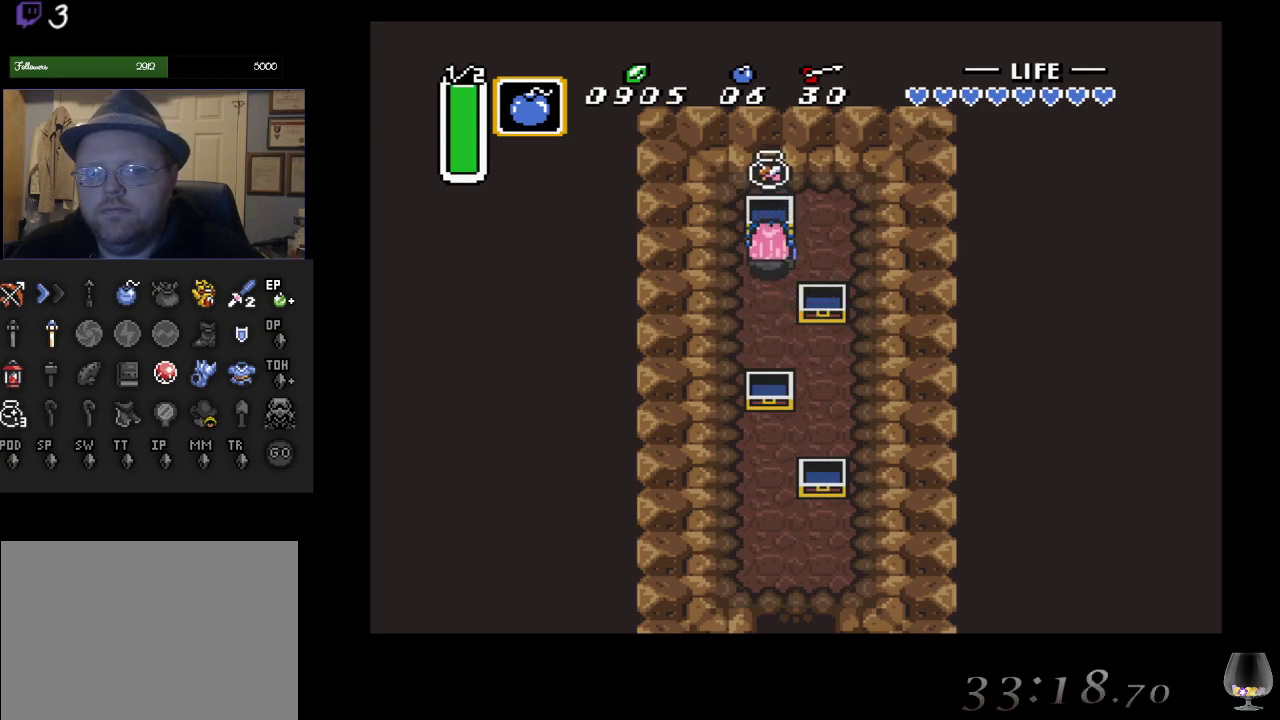
{"buttons": [], "left_stick": "down", "events": [[133, "left_stick", "down"]]}
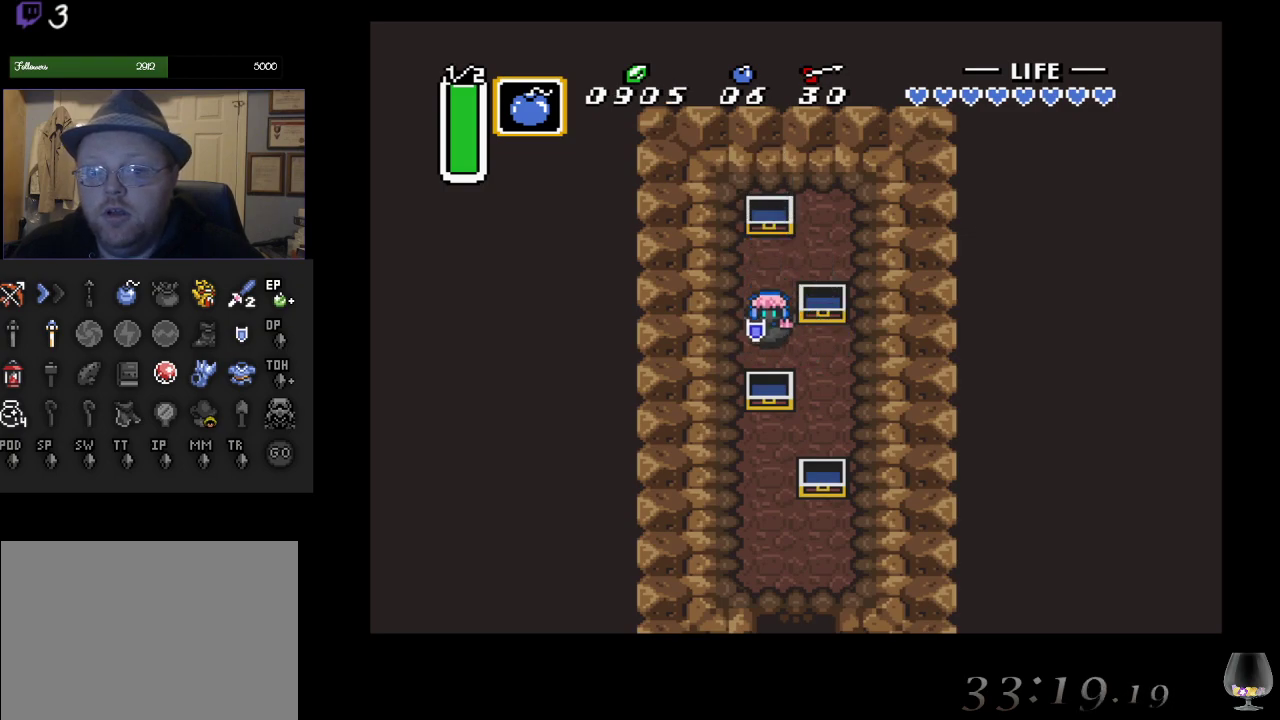
{"buttons": [], "left_stick": "down-left", "events": [[17, "left_stick", "down-right"], [383, "left_stick", "down-left"]]}
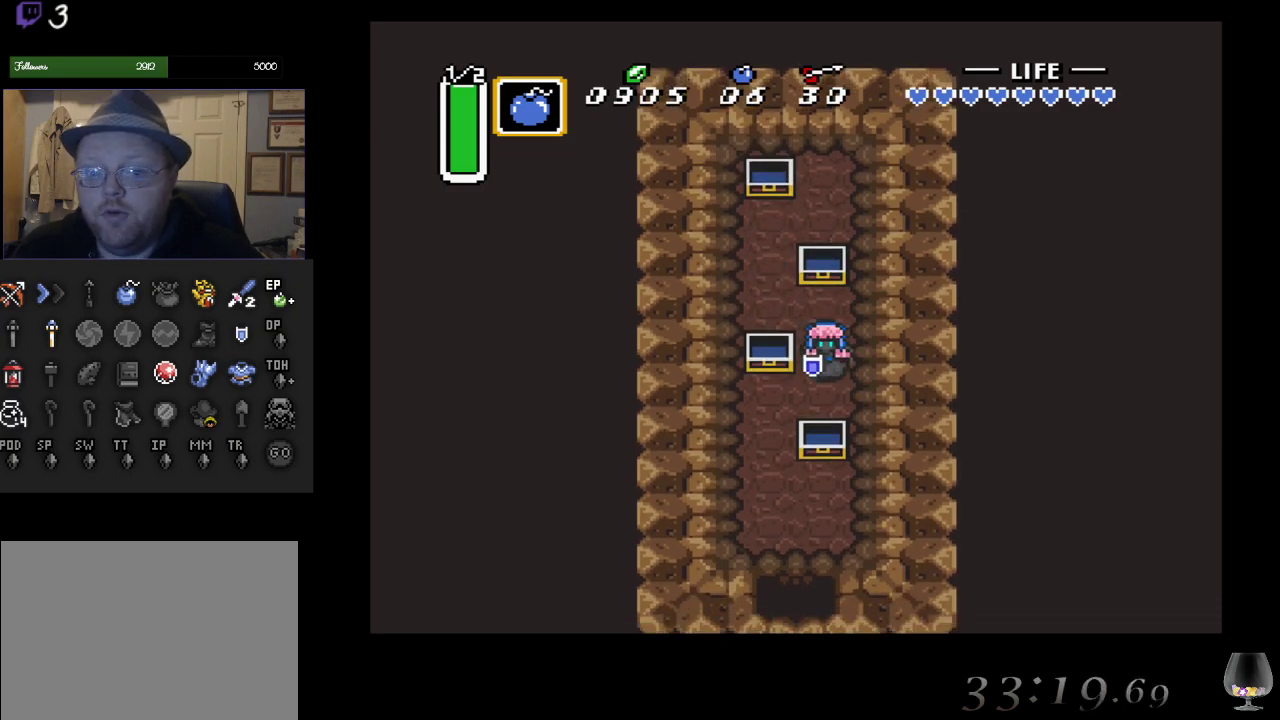
{"buttons": [], "left_stick": "down", "events": [[433, "left_stick", "down"]]}